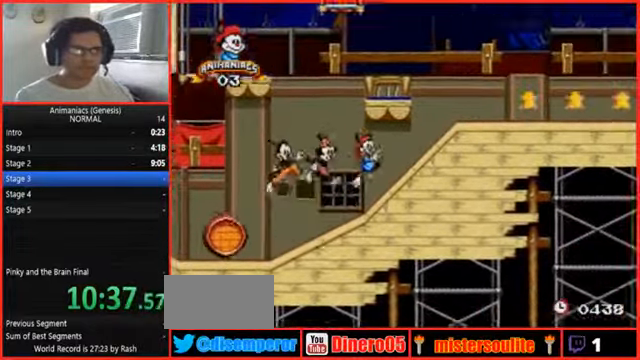
Gameplay with a controller (Nintendo layout); each line is a JSON object with the inputs held at the frame after it (dt_ms = milliseconds from this image to that frame). "events" lists button and stick changes between this image and that frame as [ms after this image, input, new state], when the widget could be followed in between. Not read: L3 R3.
{"dt_ms": 500, "buttons": ["B"]}
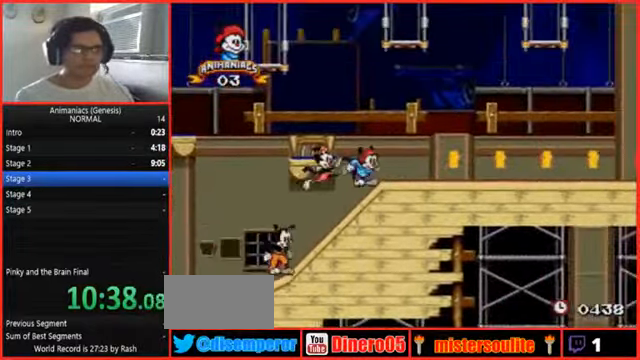
{"dt_ms": 500, "buttons": ["DPAD_LEFT"], "events": [[33, "B", "up"], [66, "DPAD_LEFT", "down"], [233, "A", "down"], [433, "A", "up"]]}
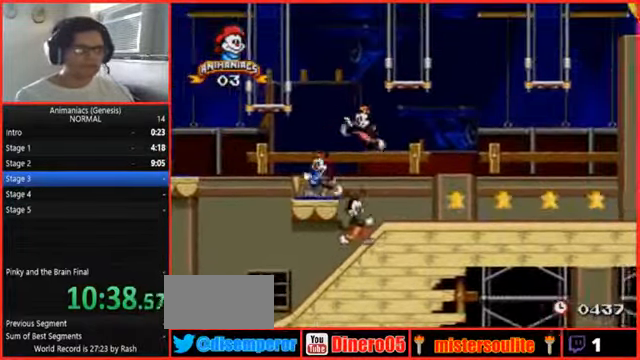
{"dt_ms": 500, "buttons": ["A", "B", "DPAD_LEFT"], "events": [[200, "A", "down"], [234, "B", "down"], [267, "A", "up"], [334, "A", "down"]]}
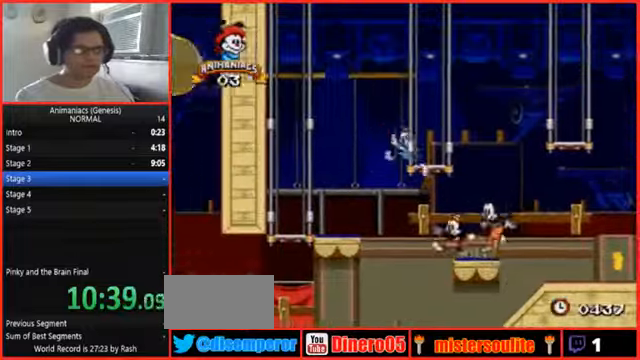
{"dt_ms": 500, "buttons": ["L1", "DPAD_RIGHT"], "events": [[234, "DPAD_LEFT", "up"], [267, "A", "up"], [267, "B", "up"], [367, "DPAD_RIGHT", "down"], [400, "L1", "down"]]}
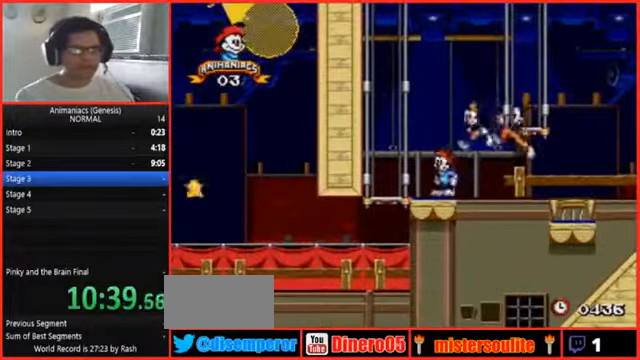
{"dt_ms": 500, "buttons": ["A", "DPAD_RIGHT"]}
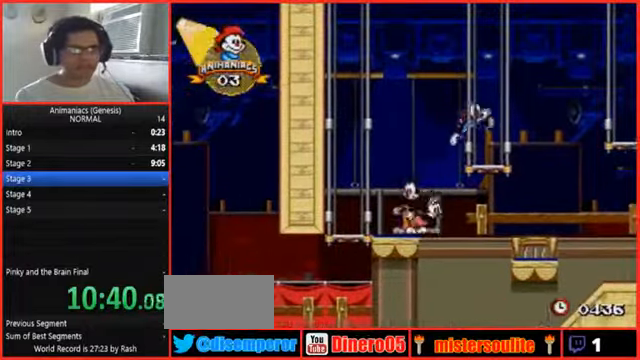
{"dt_ms": 500, "buttons": ["B", "DPAD_RIGHT"]}
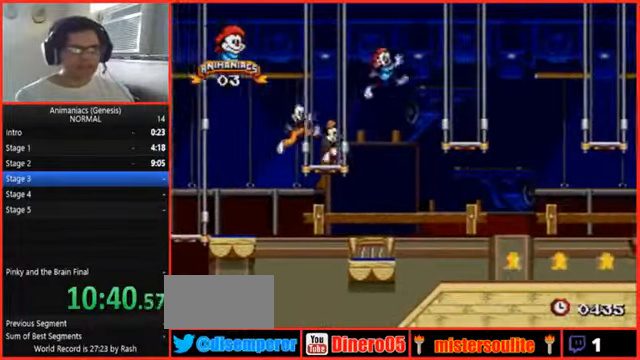
{"dt_ms": 1000, "buttons": ["B", "DPAD_RIGHT"]}
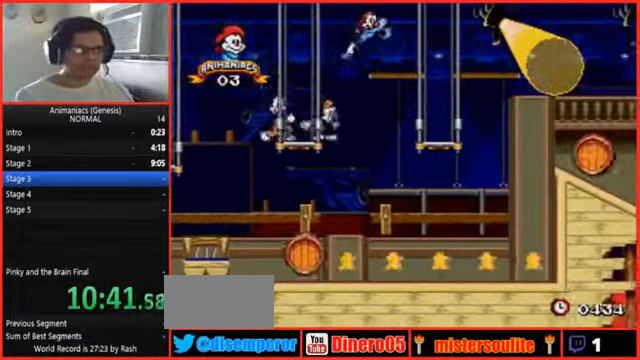
{"dt_ms": 500, "buttons": ["B", "DPAD_RIGHT"], "events": [[300, "B", "up"], [500, "B", "down"]]}
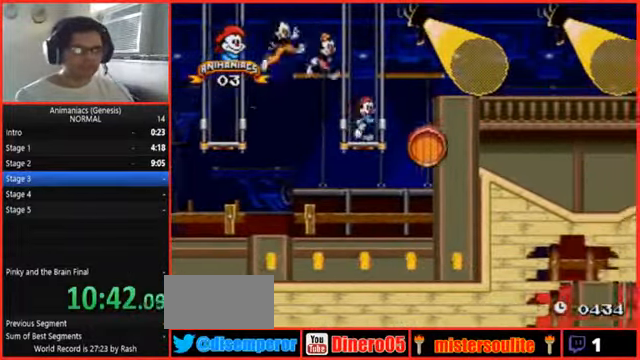
{"dt_ms": 500, "buttons": ["B", "L1", "DPAD_RIGHT"], "events": [[367, "L1", "down"]]}
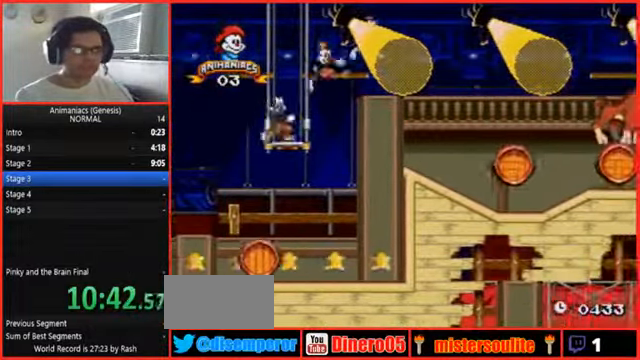
{"dt_ms": 500, "buttons": ["B", "DPAD_RIGHT"]}
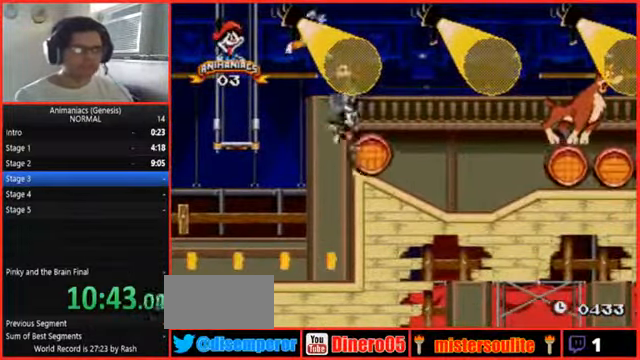
{"dt_ms": 500, "buttons": ["B", "L1", "DPAD_RIGHT"], "events": [[34, "L1", "down"], [234, "L1", "up"], [300, "L1", "down"]]}
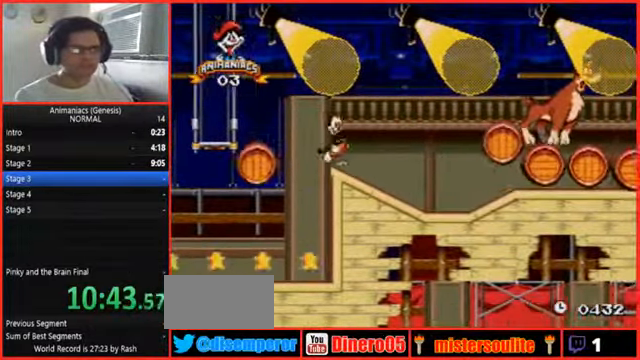
{"dt_ms": 500, "buttons": ["B", "DPAD_RIGHT"], "events": [[67, "L1", "up"], [200, "L1", "down"], [500, "L1", "up"]]}
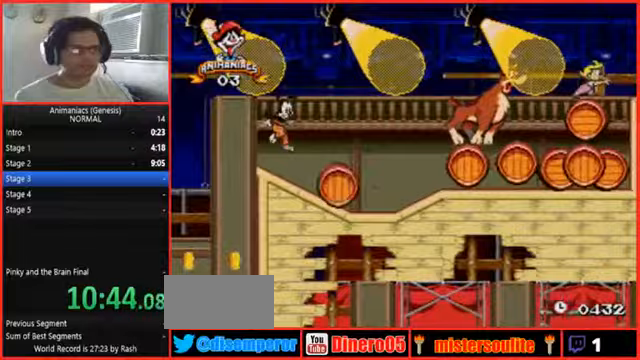
{"dt_ms": 500, "buttons": ["B", "DPAD_RIGHT"], "events": [[233, "L1", "down"], [300, "L1", "up"]]}
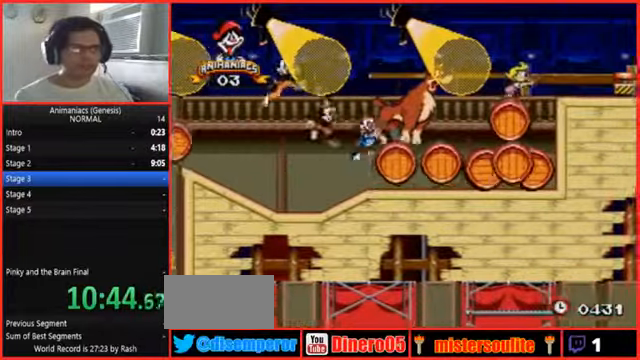
{"dt_ms": 500, "buttons": ["L1", "DPAD_RIGHT"], "events": [[167, "B", "up"], [267, "L1", "down"]]}
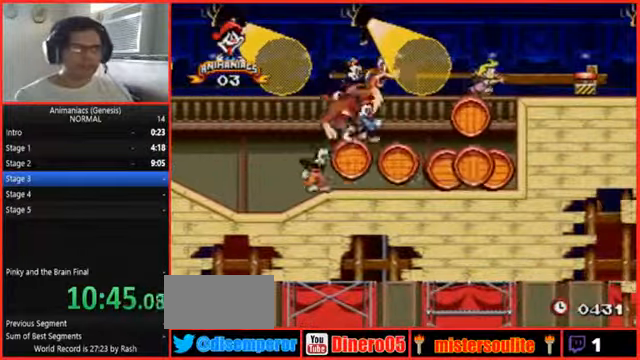
{"dt_ms": 500, "buttons": ["DPAD_RIGHT"]}
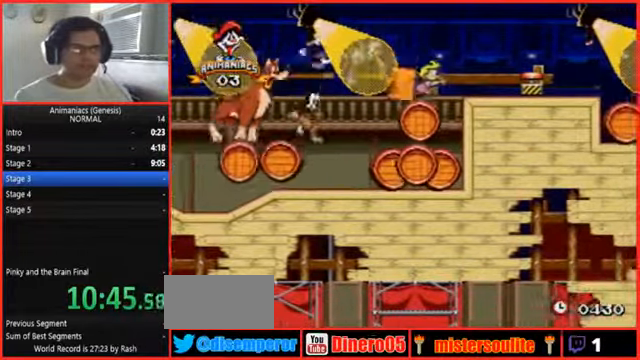
{"dt_ms": 500, "buttons": ["A", "DPAD_RIGHT"], "events": [[100, "A", "down"]]}
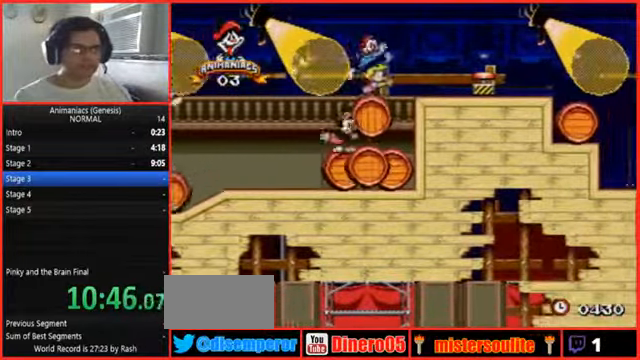
{"dt_ms": 500, "buttons": ["DPAD_RIGHT"], "events": [[133, "A", "up"], [333, "L1", "down"], [400, "L1", "up"]]}
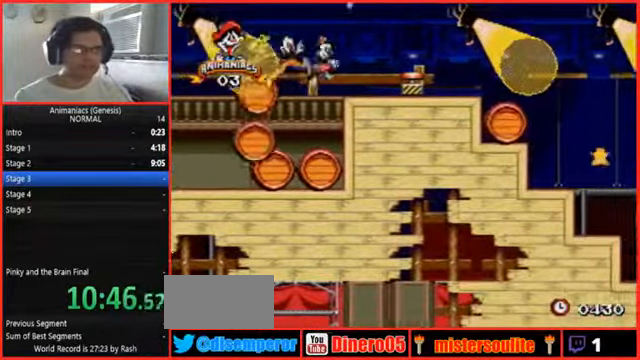
{"dt_ms": 500, "buttons": ["A", "X", "DPAD_RIGHT"], "events": [[33, "Y", "down"], [233, "X", "down"], [300, "Y", "up"], [467, "A", "down"]]}
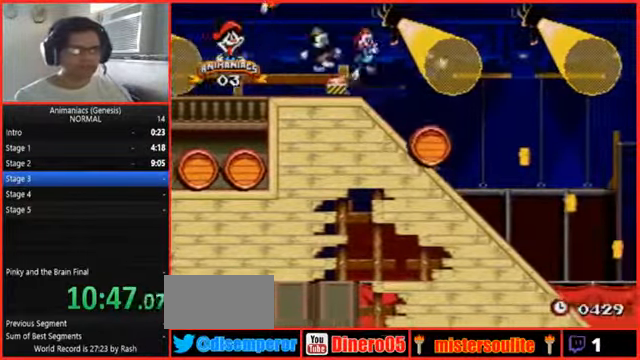
{"dt_ms": 500, "buttons": ["X", "R1"], "events": [[67, "A", "up"], [67, "X", "up"], [200, "X", "down"], [267, "A", "down"], [267, "X", "up"], [367, "A", "up"], [367, "DPAD_RIGHT", "up"], [400, "X", "down"], [467, "R1", "down"]]}
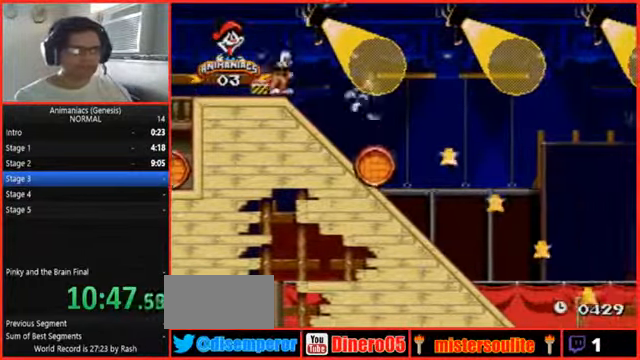
{"dt_ms": 500, "buttons": [], "events": [[33, "R1", "up"], [33, "X", "up"], [333, "A", "down"], [367, "X", "down"], [467, "A", "up"], [467, "X", "up"]]}
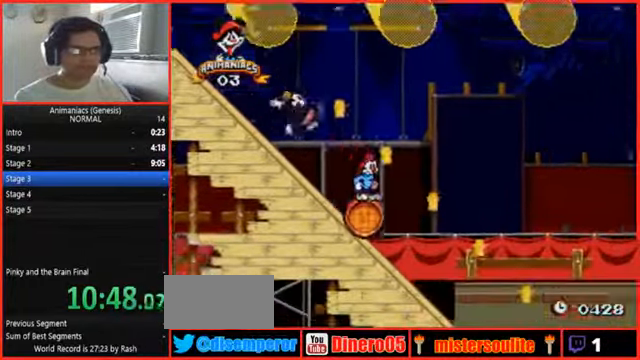
{"dt_ms": 500, "buttons": []}
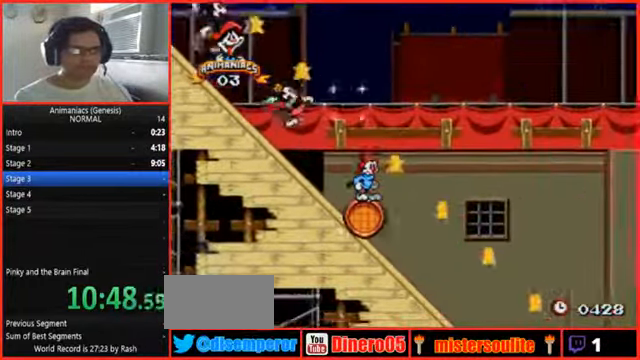
{"dt_ms": 500, "buttons": ["X"]}
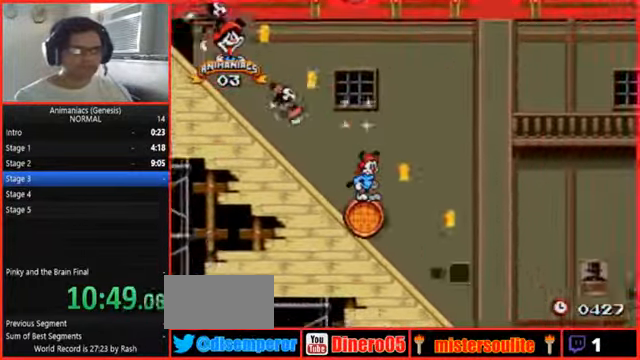
{"dt_ms": 500, "buttons": [], "events": [[33, "X", "up"], [67, "R1", "down"], [100, "R1", "up"]]}
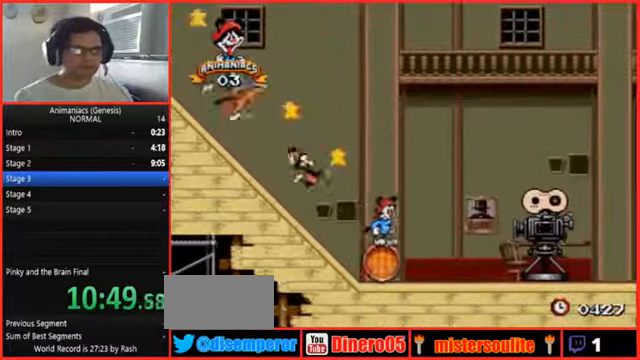
{"dt_ms": 500, "buttons": [], "events": []}
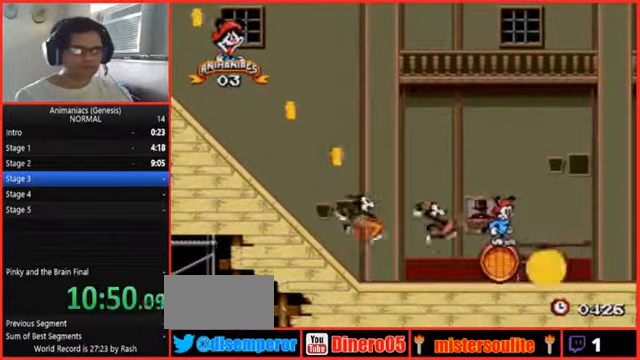
{"dt_ms": 500, "buttons": [], "events": []}
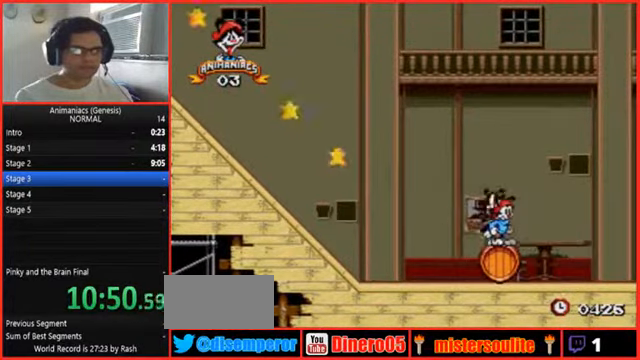
{"dt_ms": 1000, "buttons": ["DPAD_RIGHT"]}
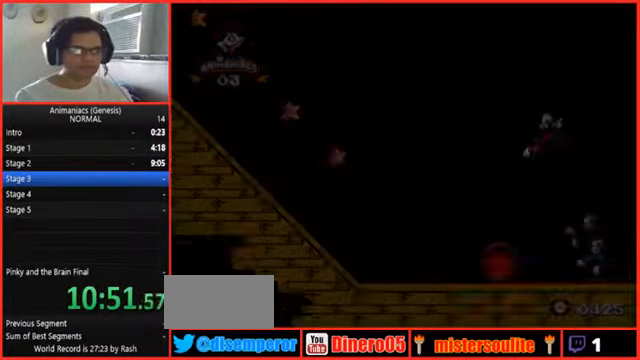
{"dt_ms": 500, "buttons": ["DPAD_RIGHT"], "events": [[166, "DPAD_RIGHT", "up"], [466, "DPAD_RIGHT", "down"]]}
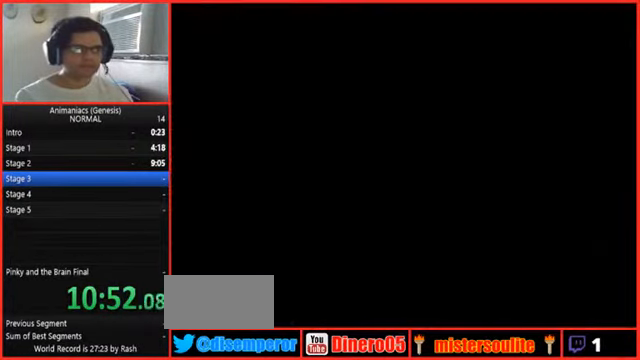
{"dt_ms": 1000, "buttons": ["DPAD_RIGHT"]}
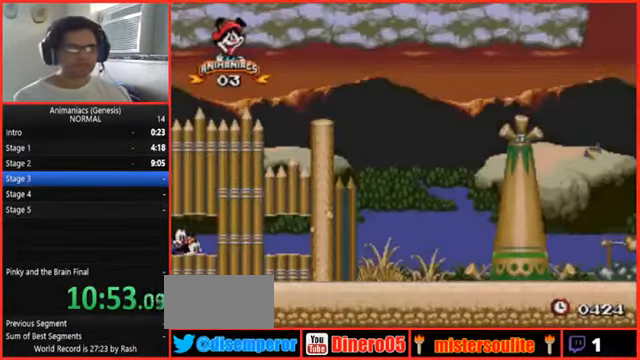
{"dt_ms": 500, "buttons": ["DPAD_RIGHT"], "events": [[200, "B", "down"], [266, "B", "up"], [333, "B", "down"], [500, "B", "up"]]}
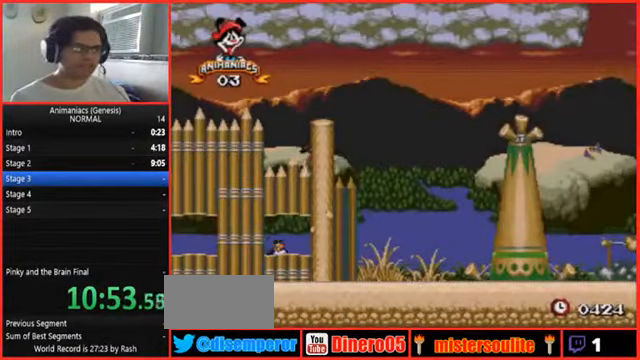
{"dt_ms": 500, "buttons": ["DPAD_RIGHT"]}